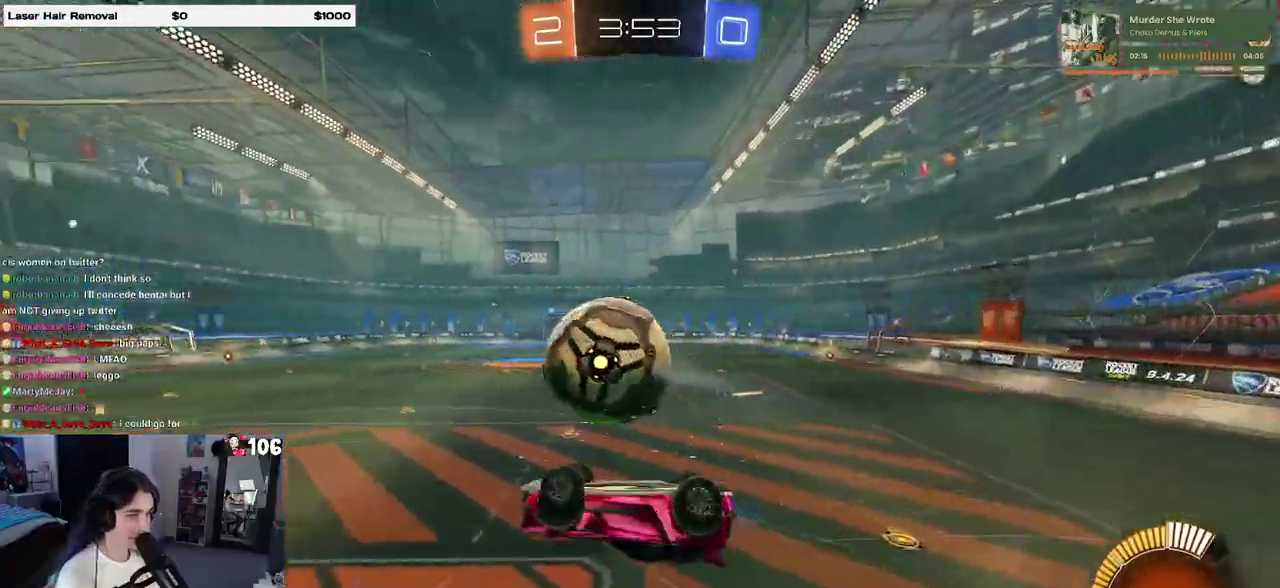
Gameplay with a controller (PlayStation layout); each line is a JSON object with the inputs held at the frame after it. "events" lists button and stick changes between this image and that frame as [ms after this image, input, new state], when the widget could be followed in between. This overlay highlights the sticks when they move; stick clicks (L3 R3) are not distinguishable. Not read: L1 L2.
{"buttons": [], "left_stick": "right", "right_stick": "center", "events": [[283, "left_stick", "right"]]}
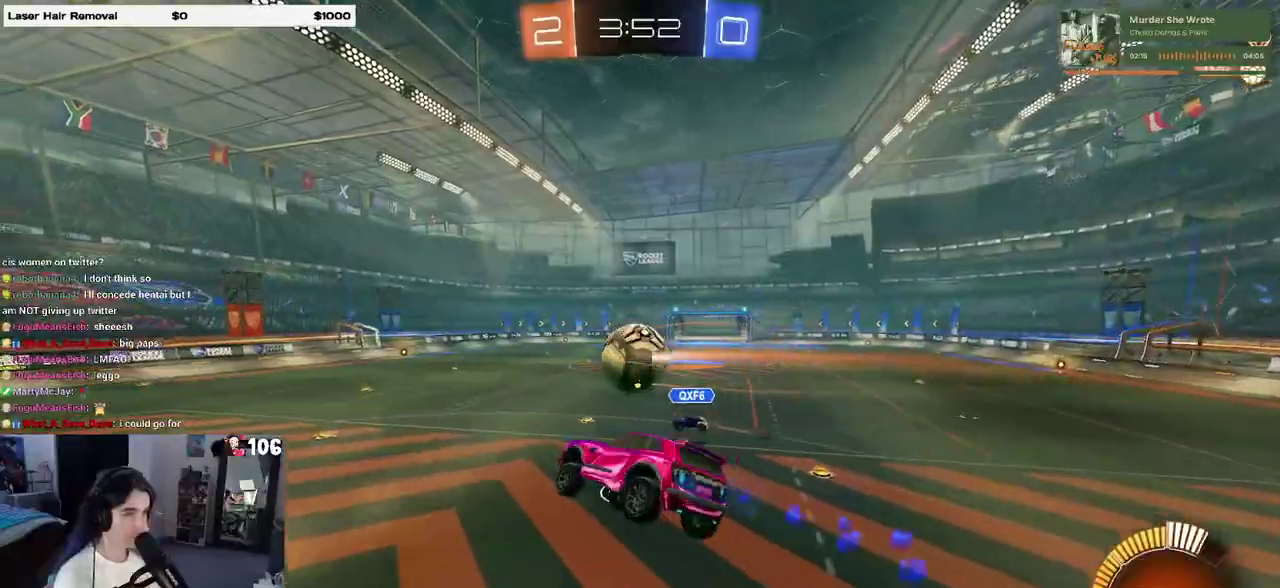
{"buttons": ["R2"], "left_stick": "down-left", "right_stick": "center", "events": [[83, "R2", "down"], [83, "left_stick", "center"], [100, "SQUARE", "down"], [150, "left_stick", "left"], [317, "SQUARE", "up"], [450, "left_stick", "down-left"]]}
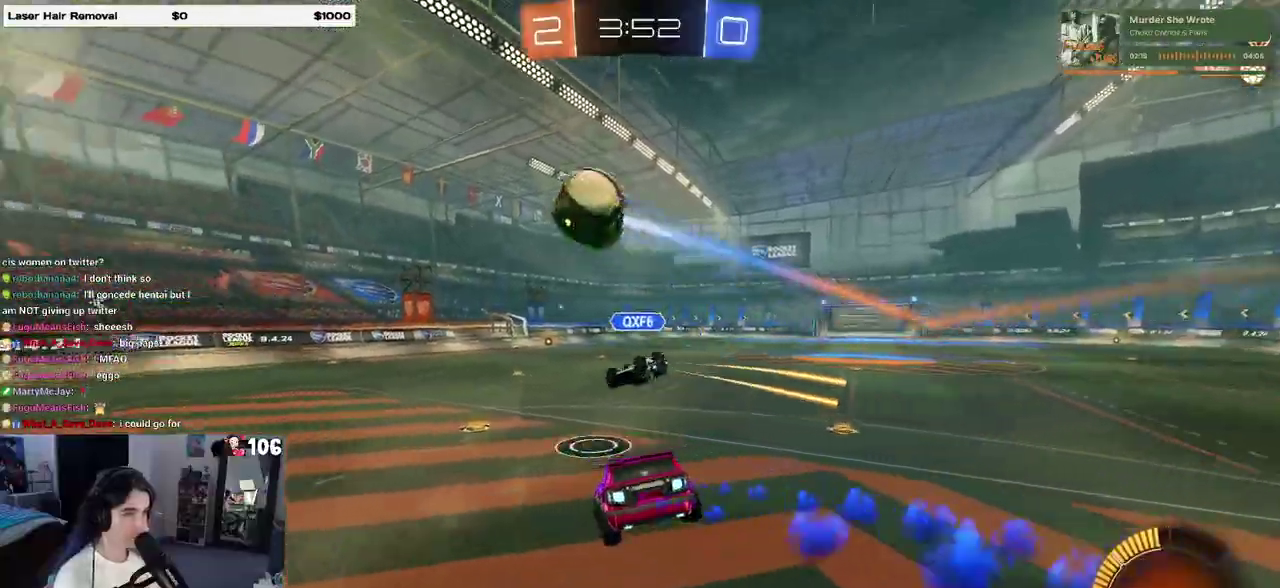
{"buttons": ["R2"], "left_stick": "right", "right_stick": "center", "events": [[50, "left_stick", "center"], [67, "TRIANGLE", "down"], [183, "TRIANGLE", "up"], [500, "left_stick", "right"]]}
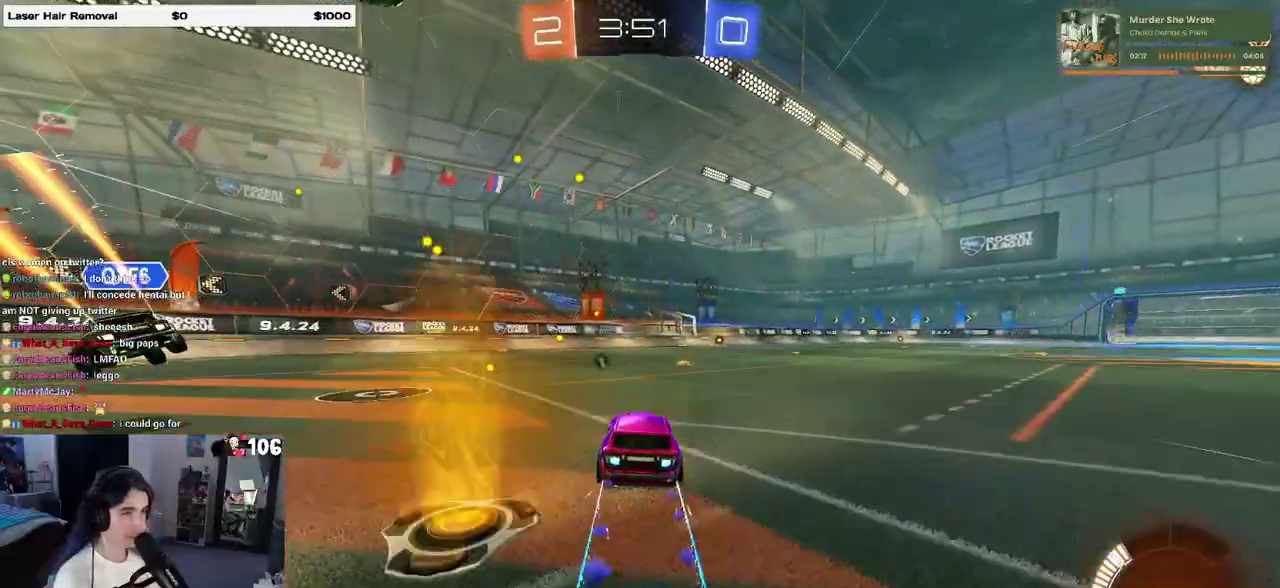
{"buttons": ["R2"], "left_stick": "left", "right_stick": "center", "events": [[150, "left_stick", "center"], [317, "TRIANGLE", "down"], [350, "left_stick", "left"], [467, "TRIANGLE", "up"]]}
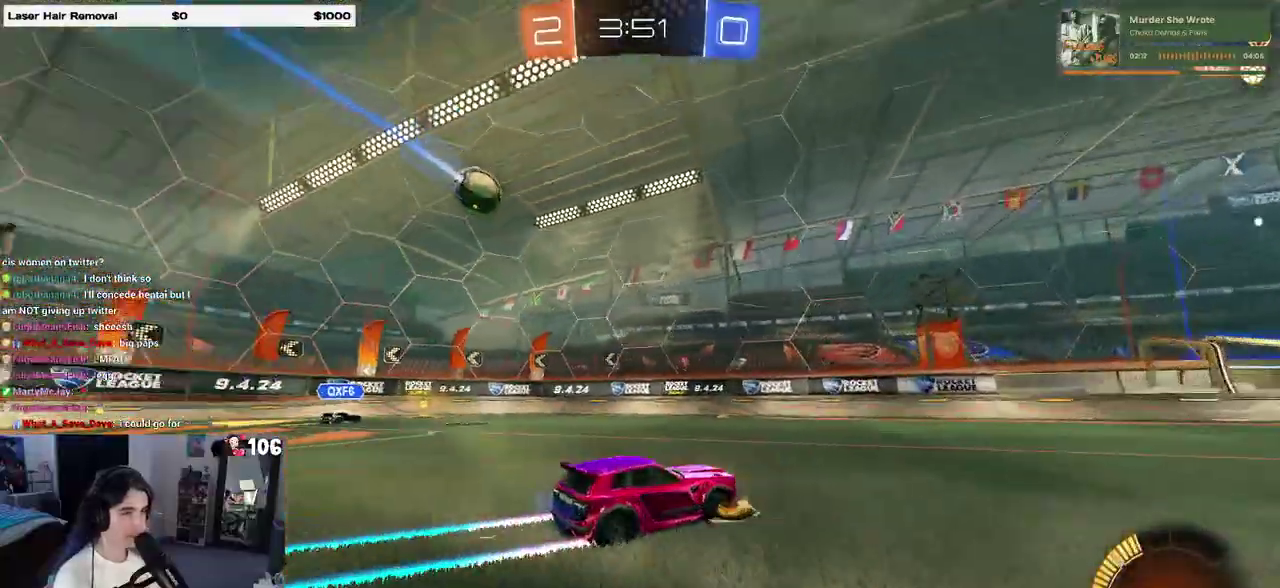
{"buttons": ["R2"], "left_stick": "right", "right_stick": "center", "events": [[117, "left_stick", "center"], [183, "left_stick", "right"], [317, "SQUARE", "down"], [500, "SQUARE", "up"]]}
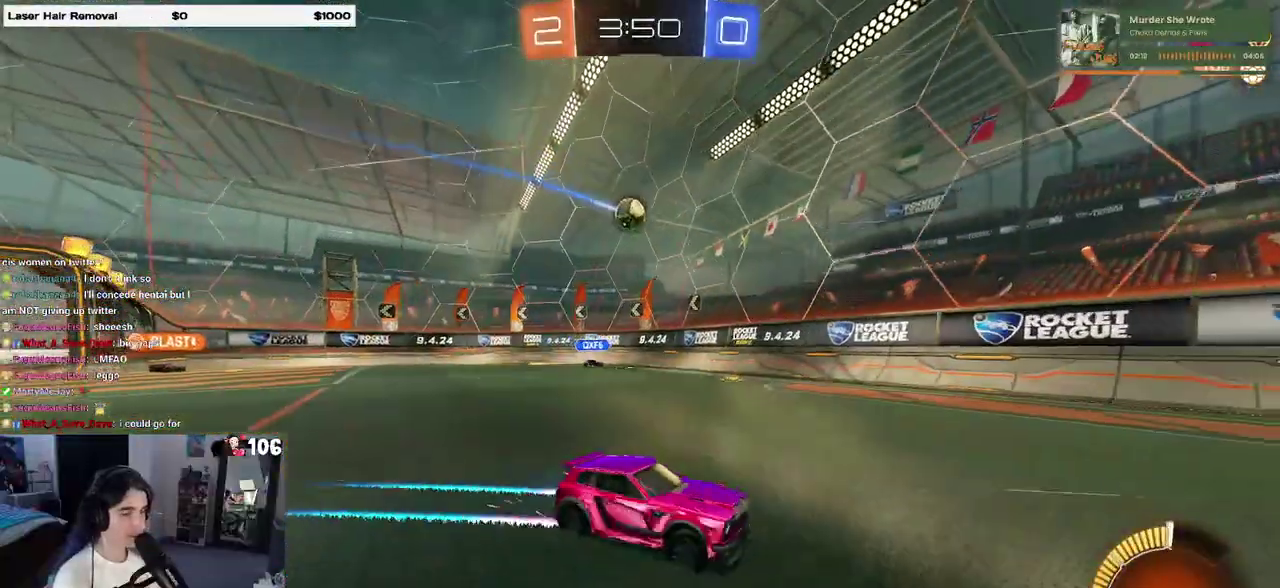
{"buttons": ["R2"], "left_stick": "right", "right_stick": "center", "events": []}
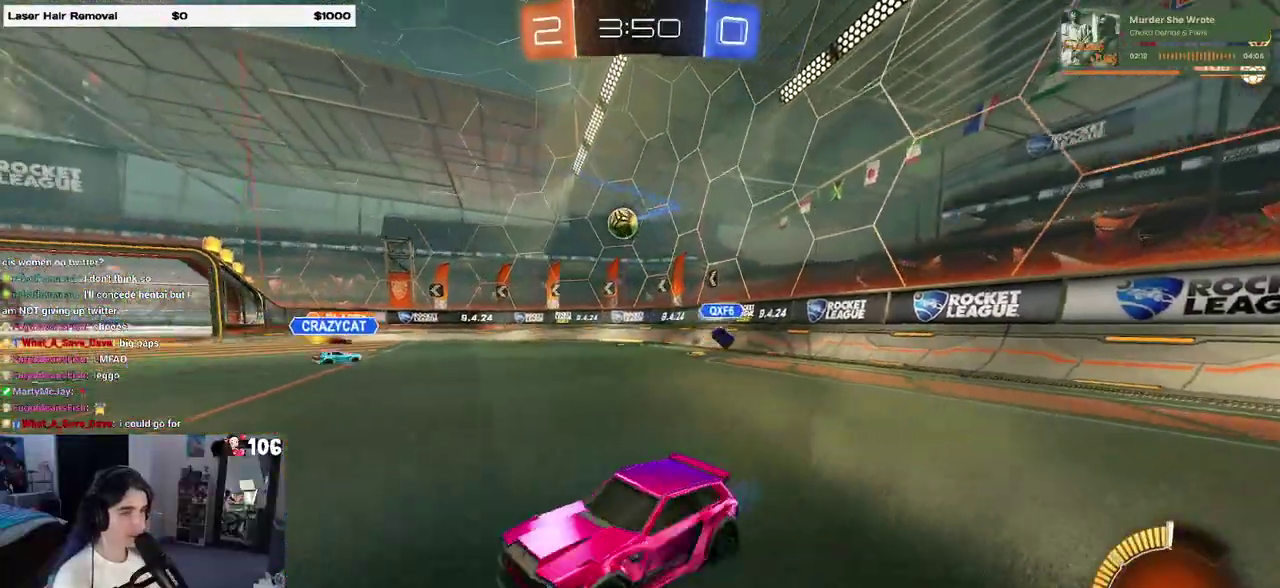
{"buttons": ["R2"], "left_stick": "right", "right_stick": "center", "events": []}
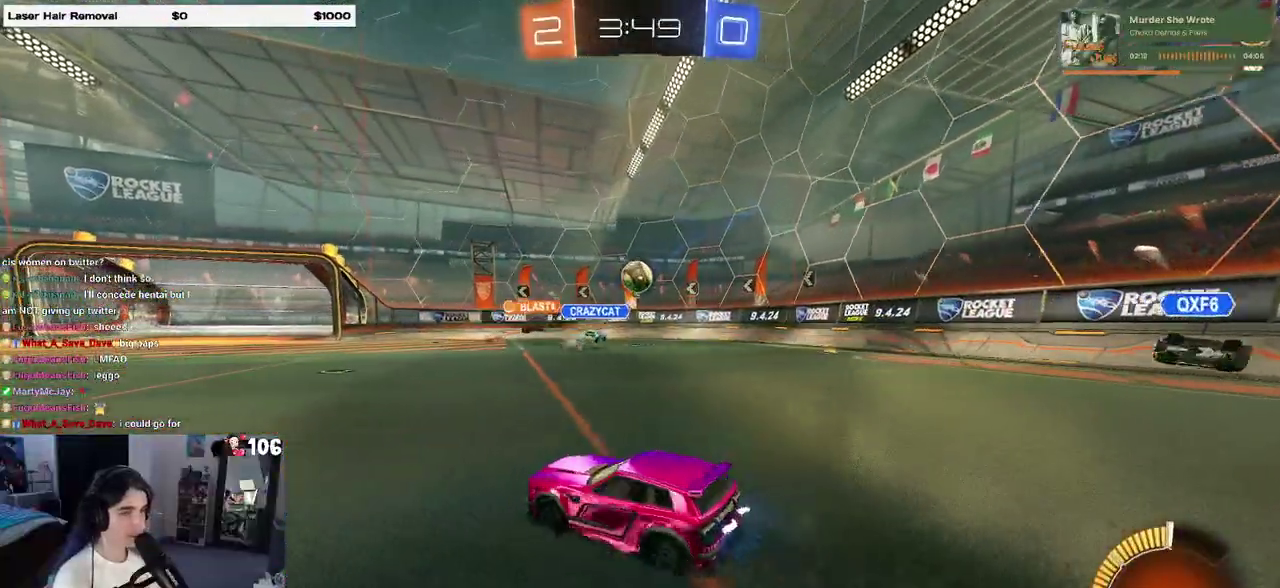
{"buttons": ["R2"], "left_stick": "center", "right_stick": "center", "events": [[217, "left_stick", "center"]]}
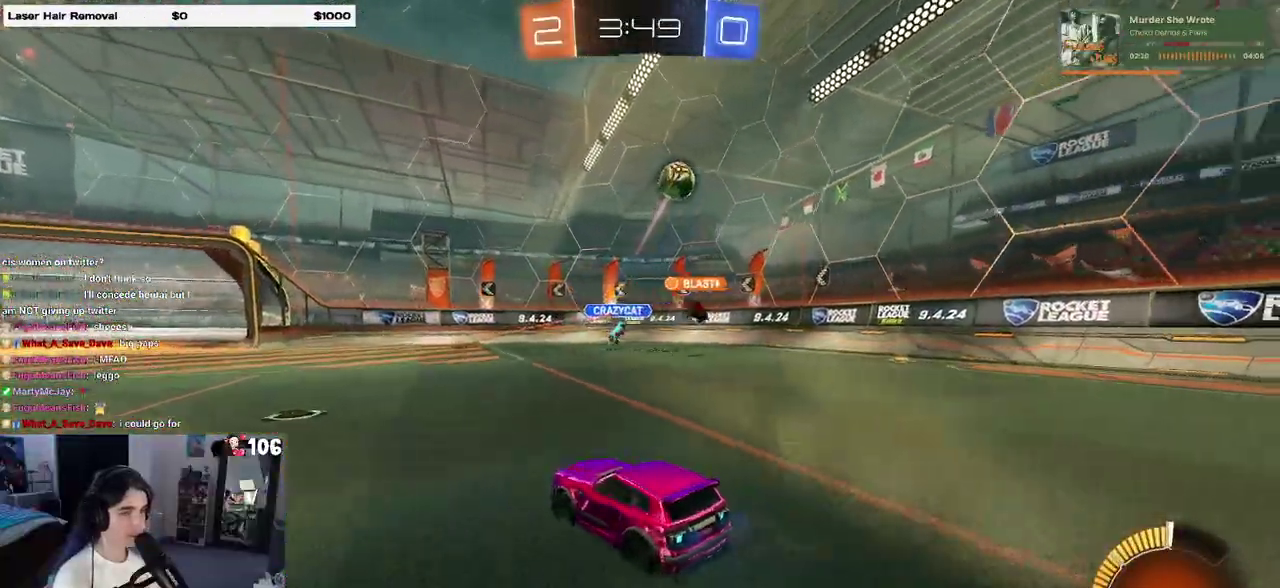
{"buttons": ["R2"], "left_stick": "right", "right_stick": "center", "events": [[67, "left_stick", "left"], [150, "left_stick", "center"], [233, "left_stick", "right"], [317, "SQUARE", "down"], [450, "SQUARE", "up"]]}
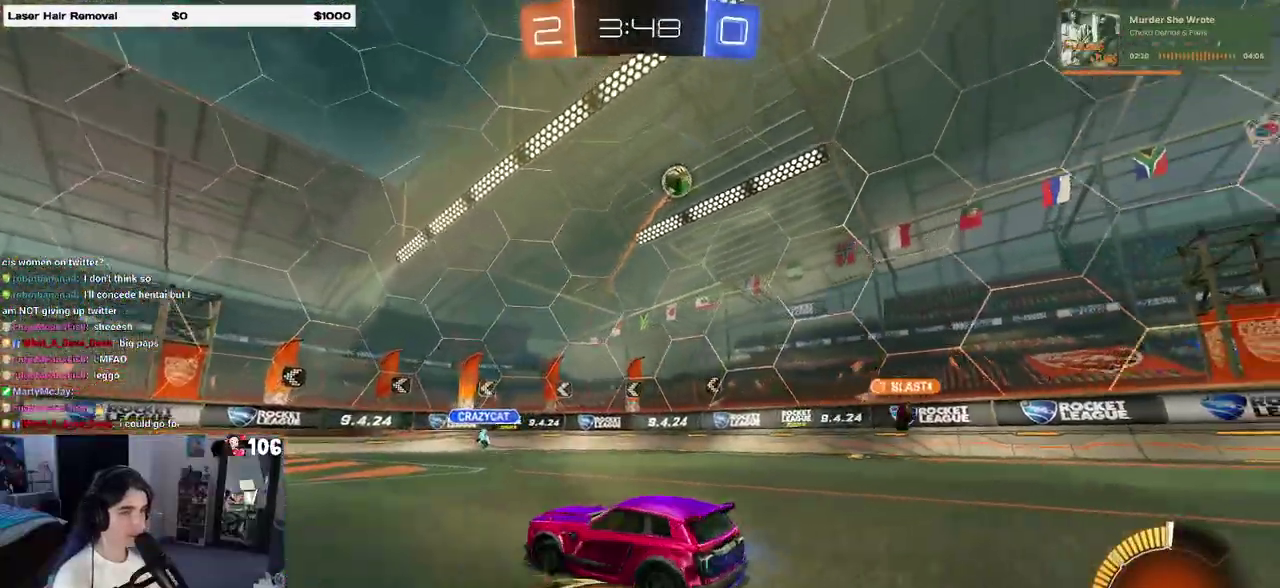
{"buttons": ["R2"], "left_stick": "right", "right_stick": "center", "events": [[117, "left_stick", "center"], [133, "R2", "up"], [383, "R2", "down"], [433, "left_stick", "right"]]}
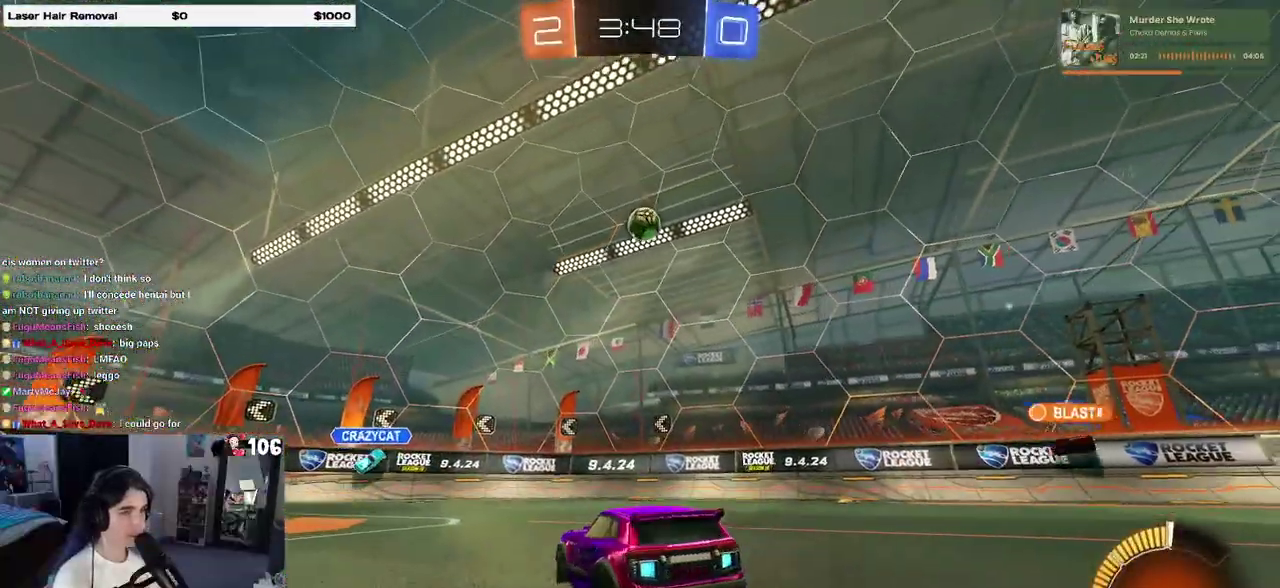
{"buttons": ["R2"], "left_stick": "center", "right_stick": "center", "events": [[167, "left_stick", "center"]]}
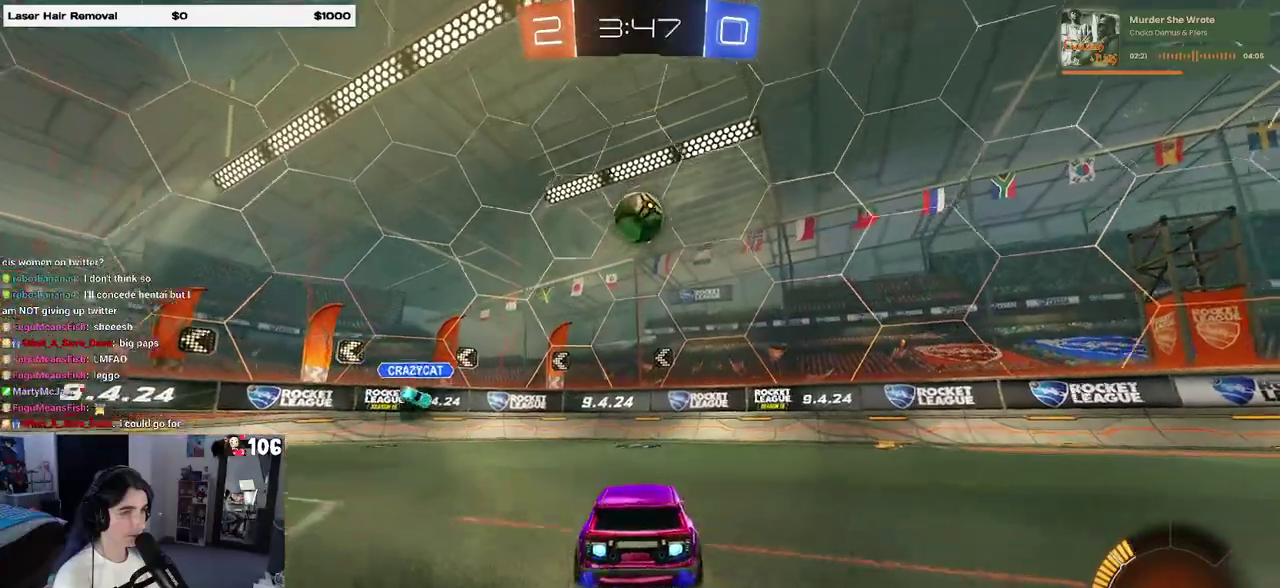
{"buttons": ["R2"], "left_stick": "left", "right_stick": "center", "events": [[167, "left_stick", "left"]]}
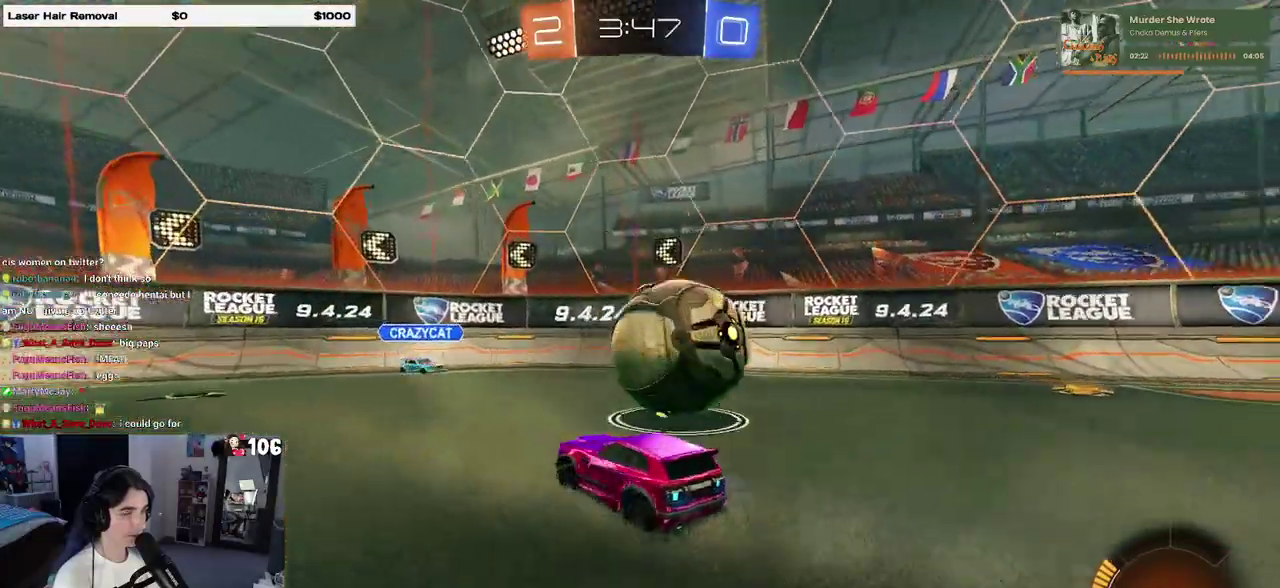
{"buttons": ["SQUARE", "R2"], "left_stick": "left", "right_stick": "center", "events": [[17, "left_stick", "center"], [250, "left_stick", "left"], [483, "SQUARE", "down"]]}
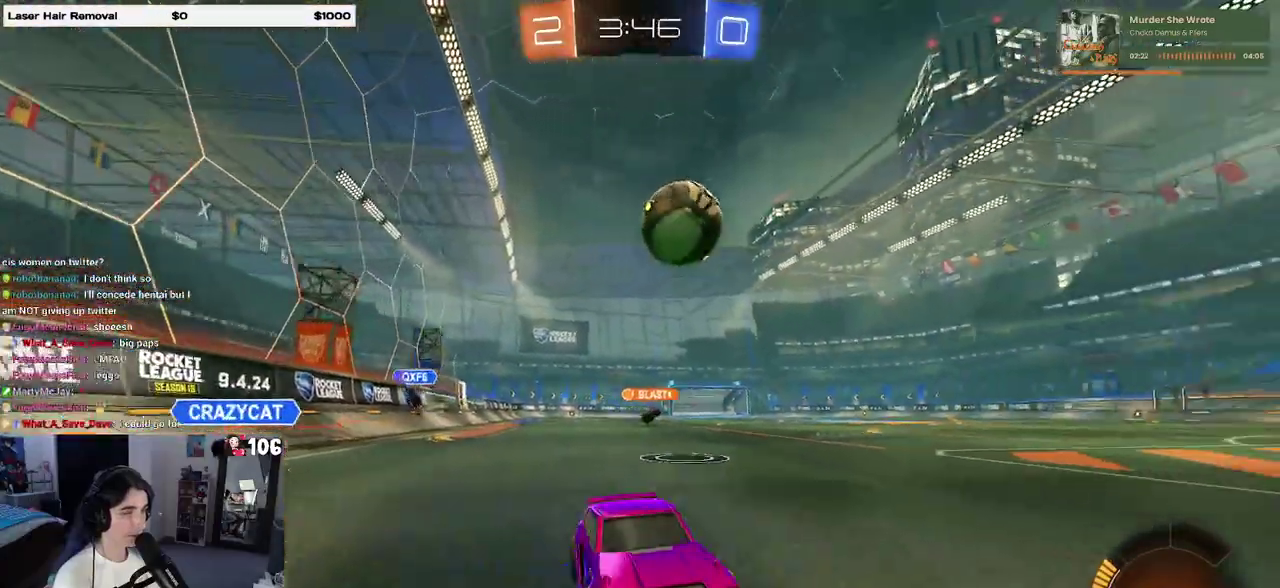
{"buttons": ["R2"], "left_stick": "left", "right_stick": "center", "events": [[217, "SQUARE", "up"]]}
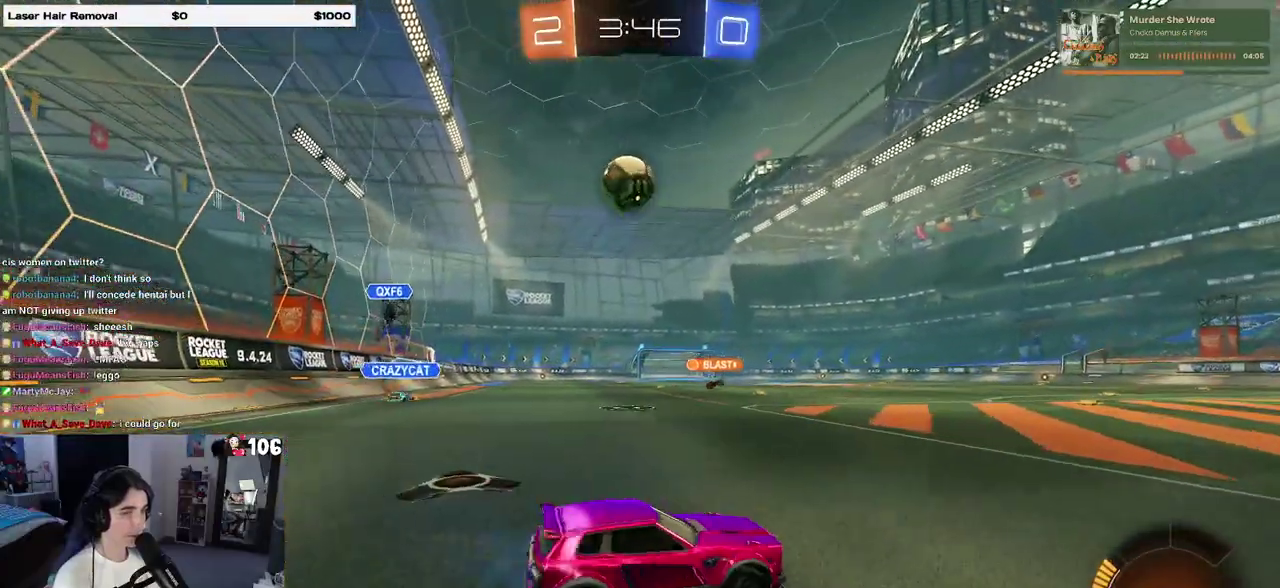
{"buttons": ["R2"], "left_stick": "right", "right_stick": "center", "events": [[133, "left_stick", "center"], [183, "left_stick", "right"]]}
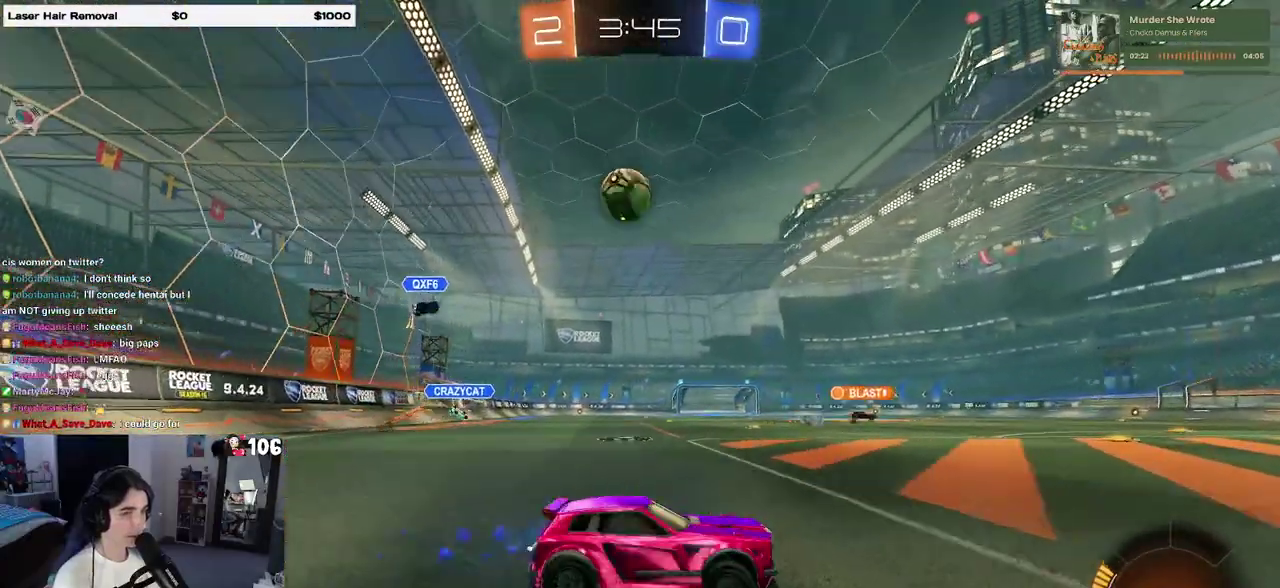
{"buttons": ["R2"], "left_stick": "center", "right_stick": "center", "events": [[183, "left_stick", "center"]]}
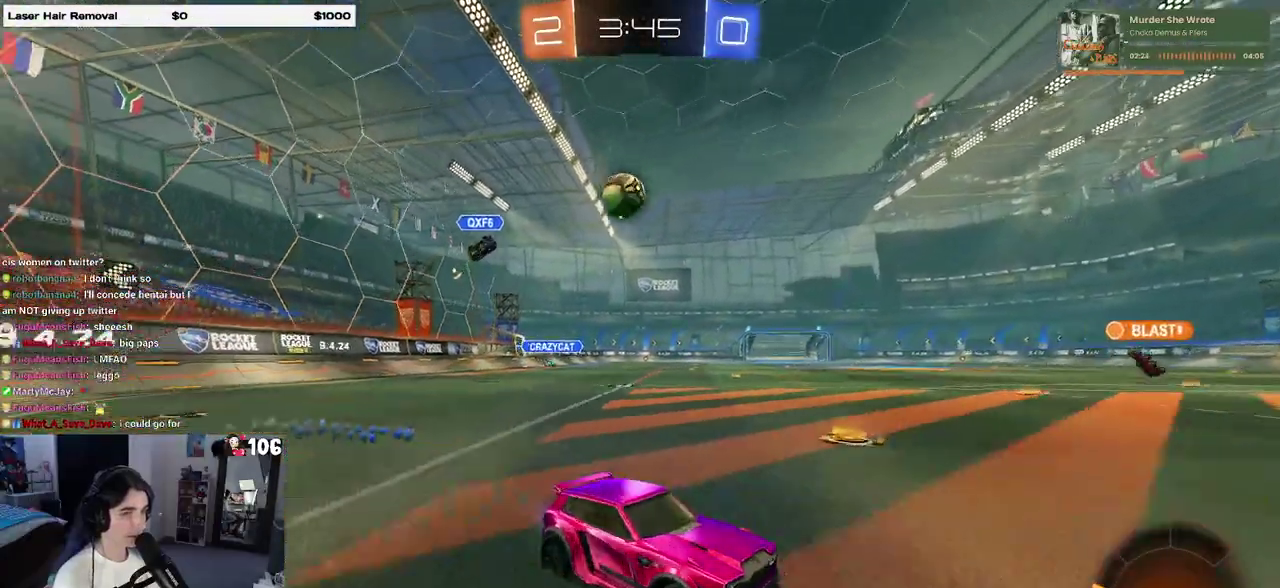
{"buttons": ["R2"], "left_stick": "left", "right_stick": "center", "events": [[50, "left_stick", "left"], [83, "SQUARE", "down"], [250, "SQUARE", "up"]]}
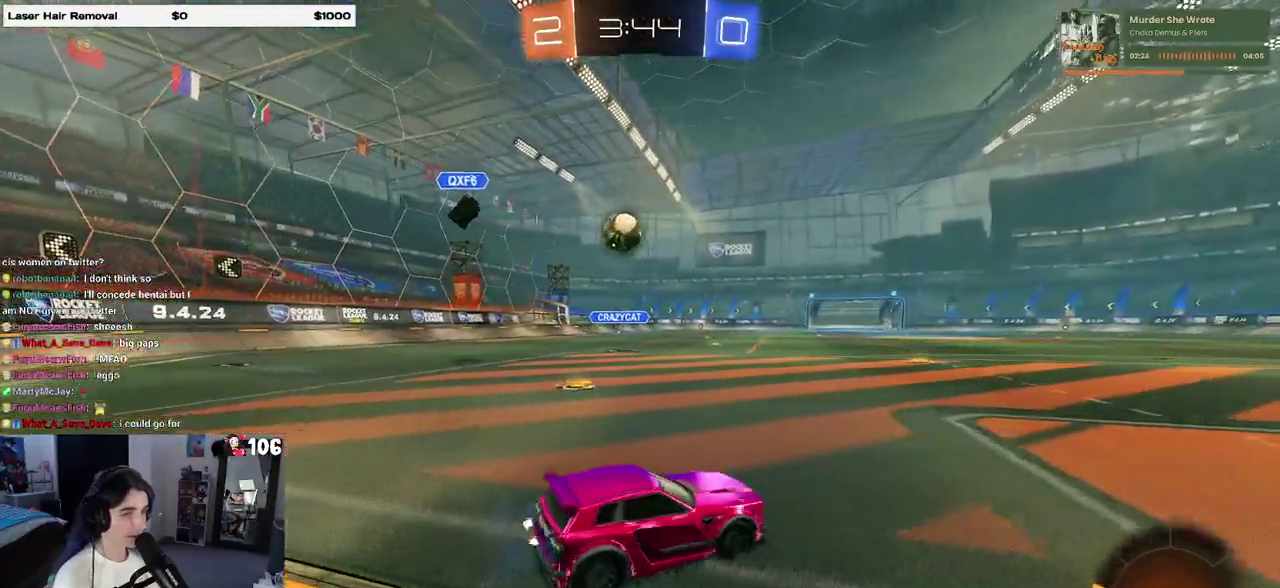
{"buttons": ["R2"], "left_stick": "center", "right_stick": "center", "events": [[350, "left_stick", "center"]]}
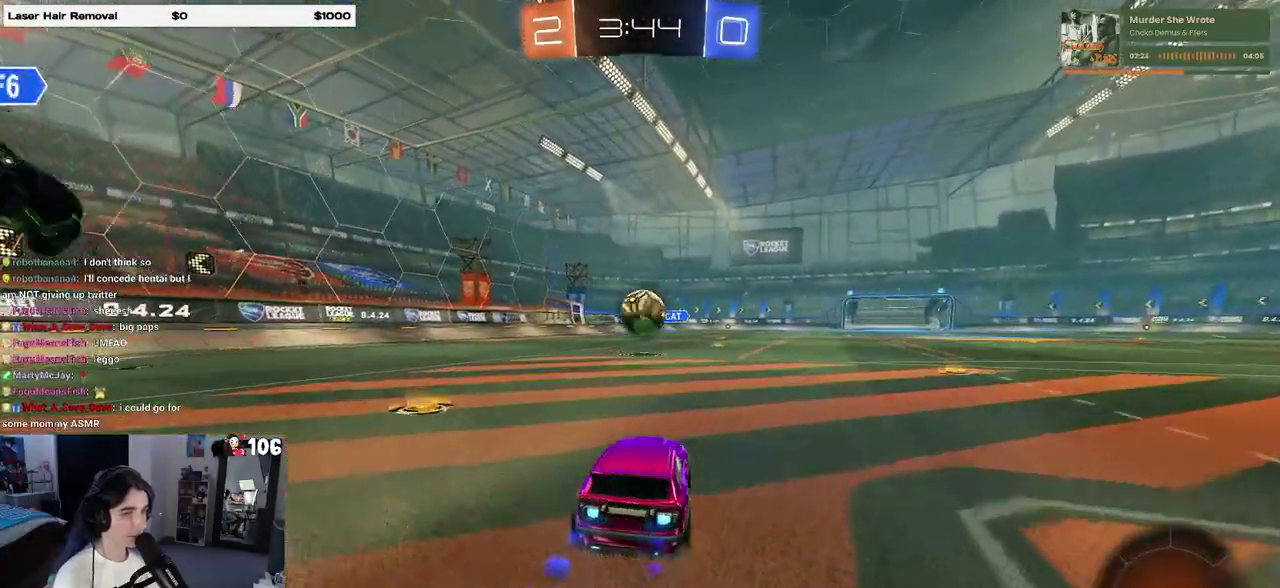
{"buttons": ["R2"], "left_stick": "up-right", "right_stick": "center", "events": [[50, "left_stick", "right"], [150, "CROSS", "down"], [150, "left_stick", "down-left"], [183, "SQUARE", "down"], [350, "left_stick", "center"], [367, "SQUARE", "up"], [383, "CROSS", "up"], [467, "left_stick", "up-right"]]}
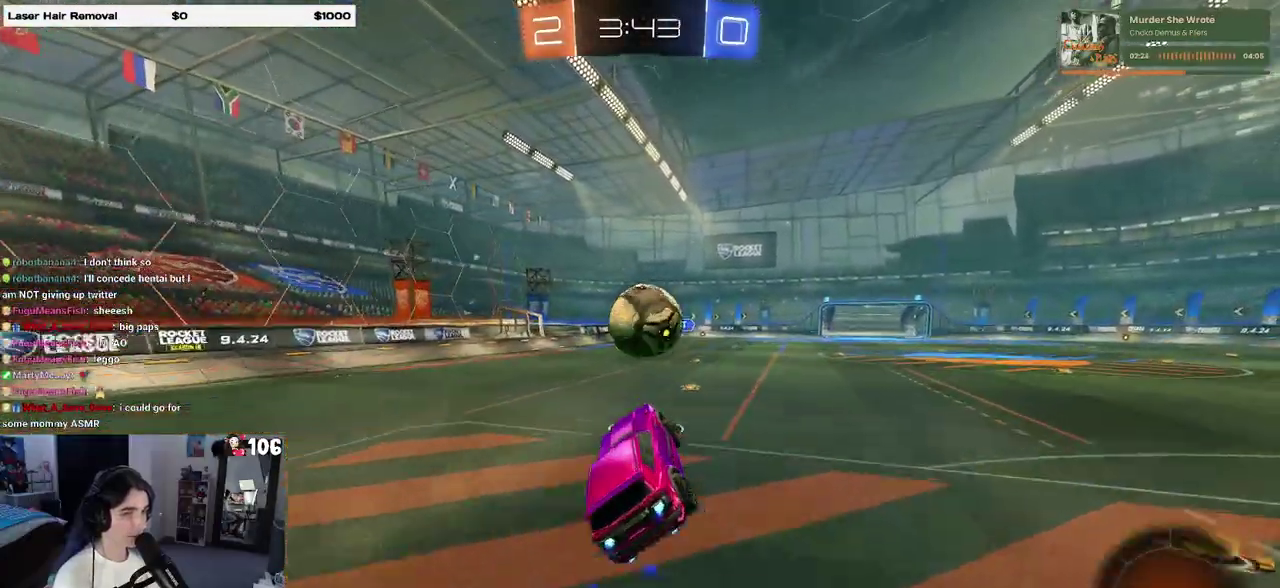
{"buttons": ["R2"], "left_stick": "down", "right_stick": "center", "events": [[67, "left_stick", "right"], [117, "left_stick", "center"], [250, "left_stick", "up"], [283, "CROSS", "down"], [367, "left_stick", "down"], [383, "CROSS", "up"]]}
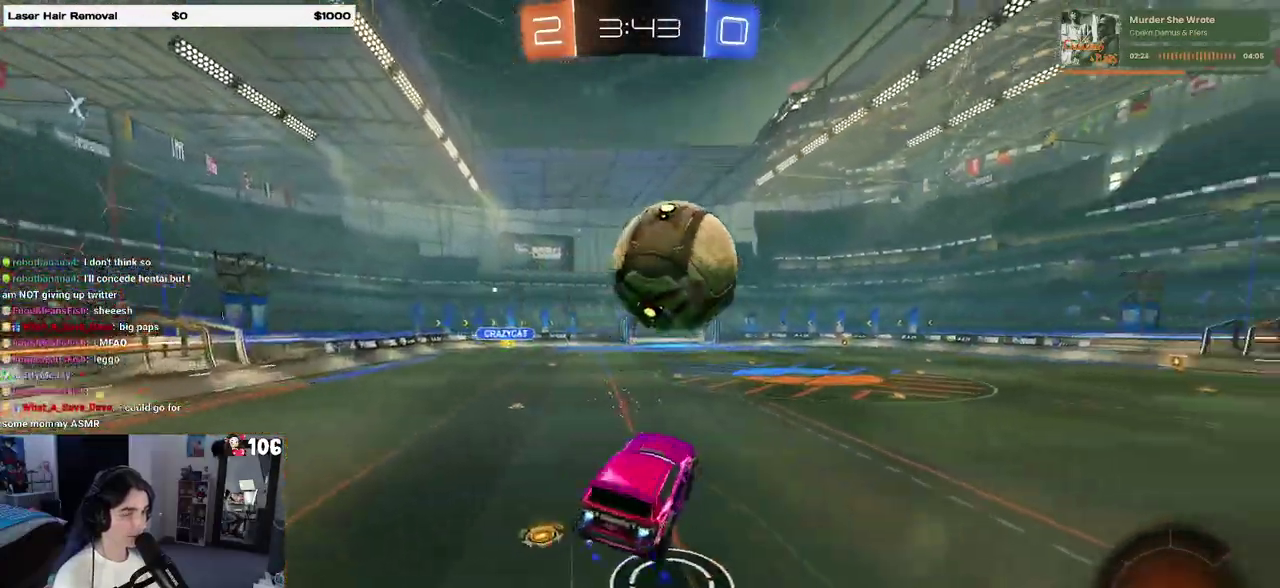
{"buttons": ["SQUARE", "R2"], "left_stick": "down-right", "right_stick": "center", "events": [[300, "left_stick", "down-right"], [317, "SQUARE", "down"]]}
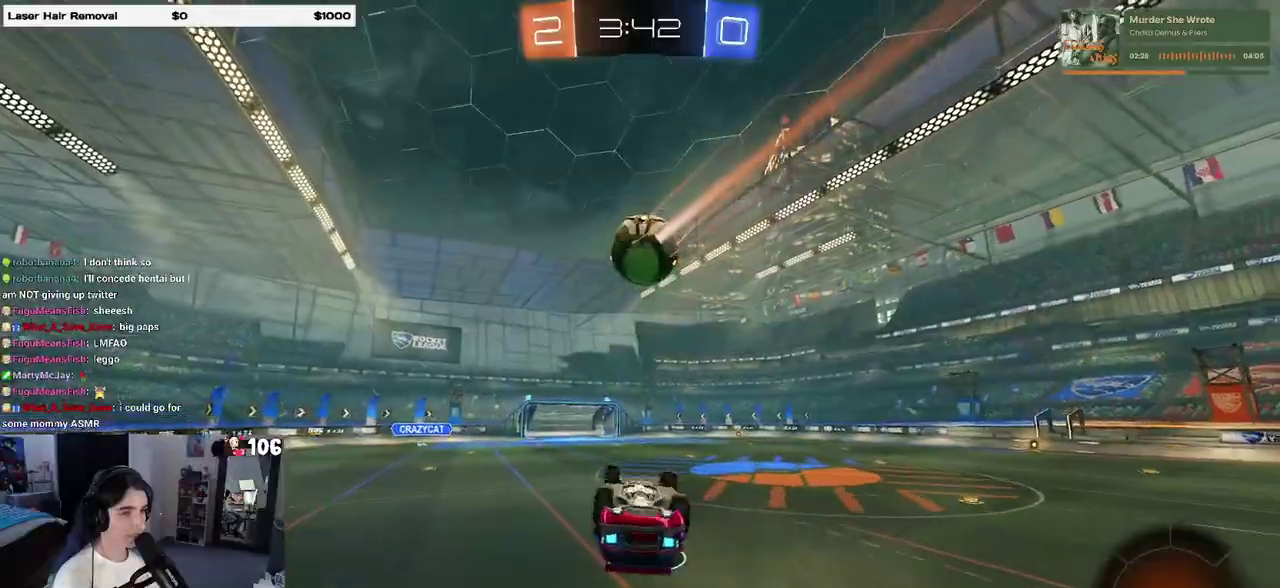
{"buttons": ["R2"], "left_stick": "up-left", "right_stick": "center", "events": [[400, "left_stick", "right"], [450, "left_stick", "center"], [467, "SQUARE", "up"], [500, "left_stick", "up-left"]]}
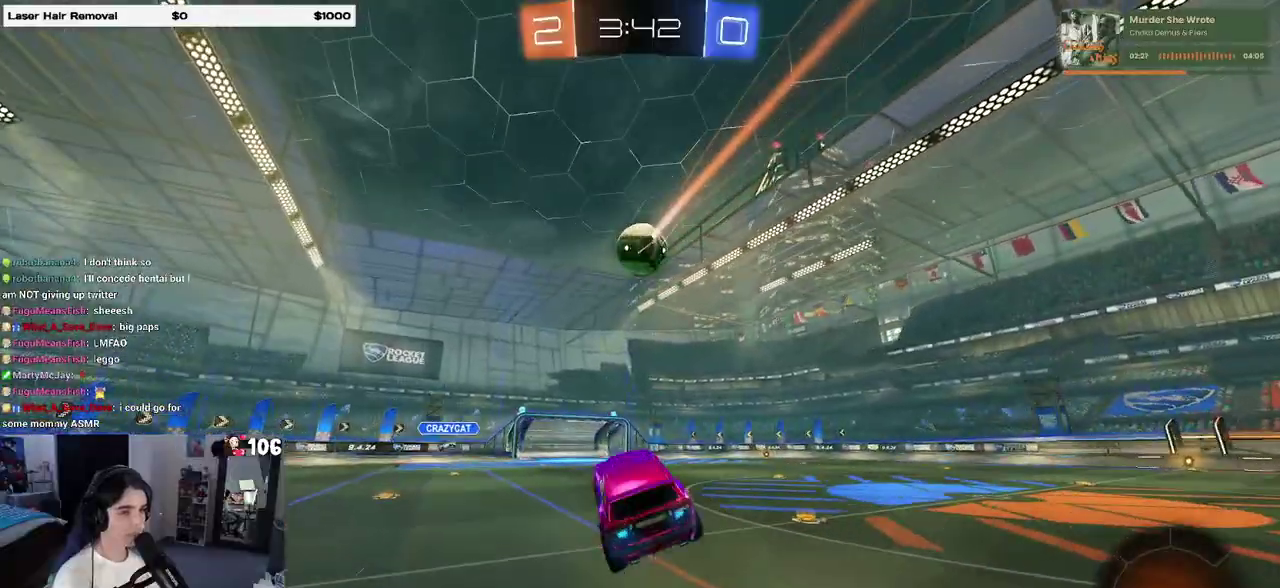
{"buttons": ["R2"], "left_stick": "center", "right_stick": "center", "events": [[233, "left_stick", "left"], [500, "left_stick", "center"]]}
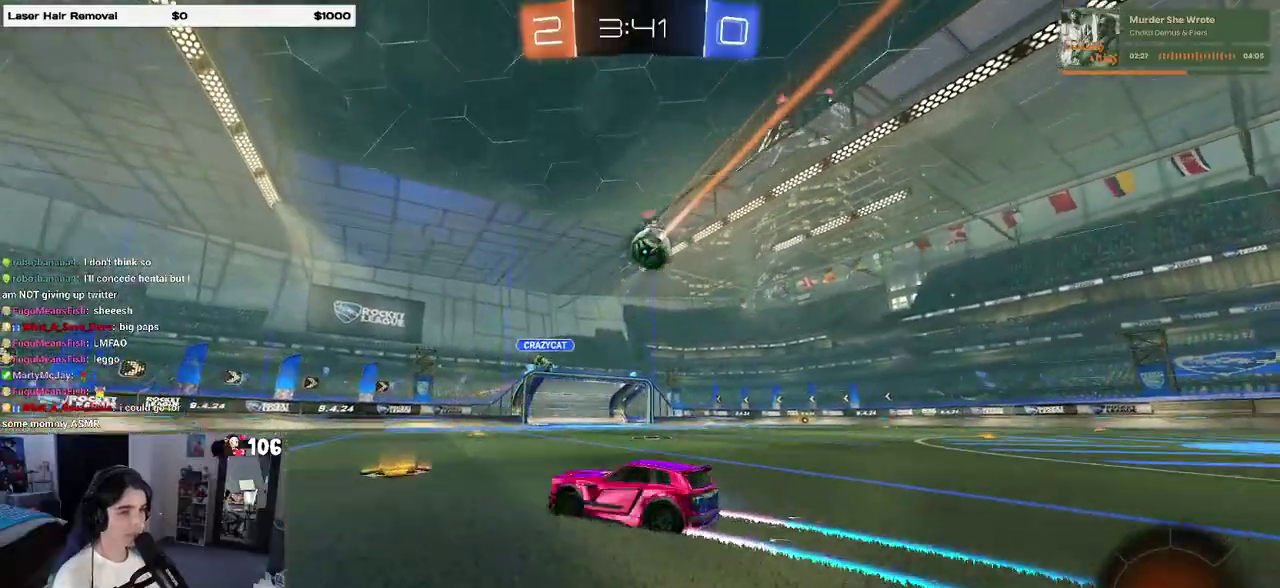
{"buttons": ["R2"], "left_stick": "center", "right_stick": "center", "events": []}
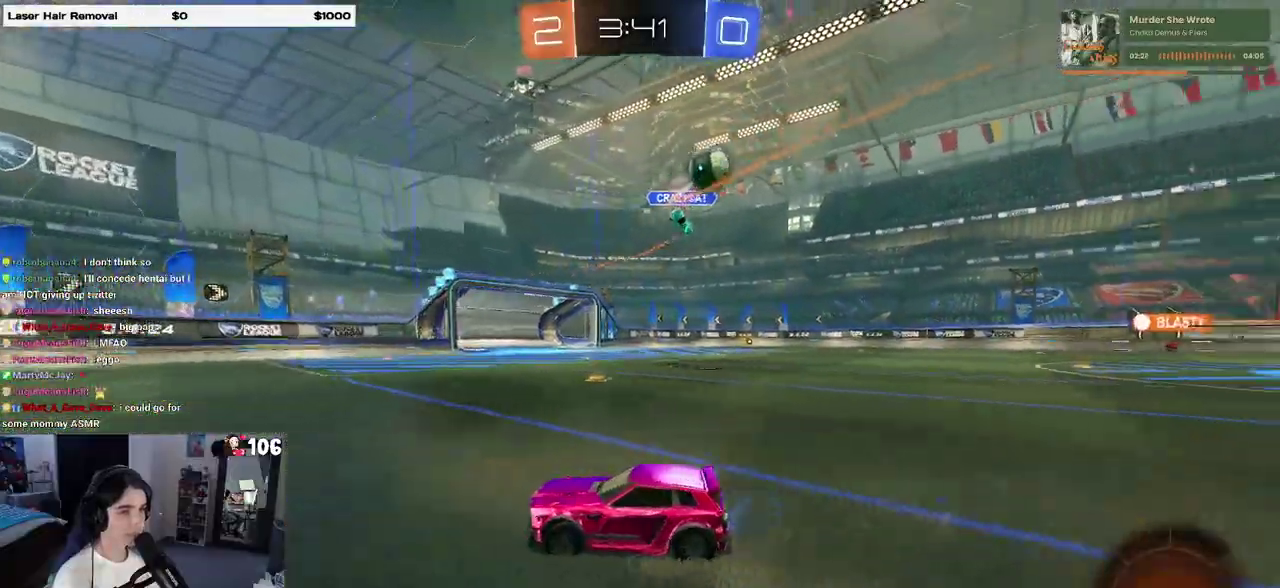
{"buttons": ["TRIANGLE", "R2"], "left_stick": "center", "right_stick": "center", "events": [[167, "TRIANGLE", "down"], [200, "left_stick", "right"], [283, "TRIANGLE", "up"], [383, "left_stick", "center"], [467, "TRIANGLE", "down"]]}
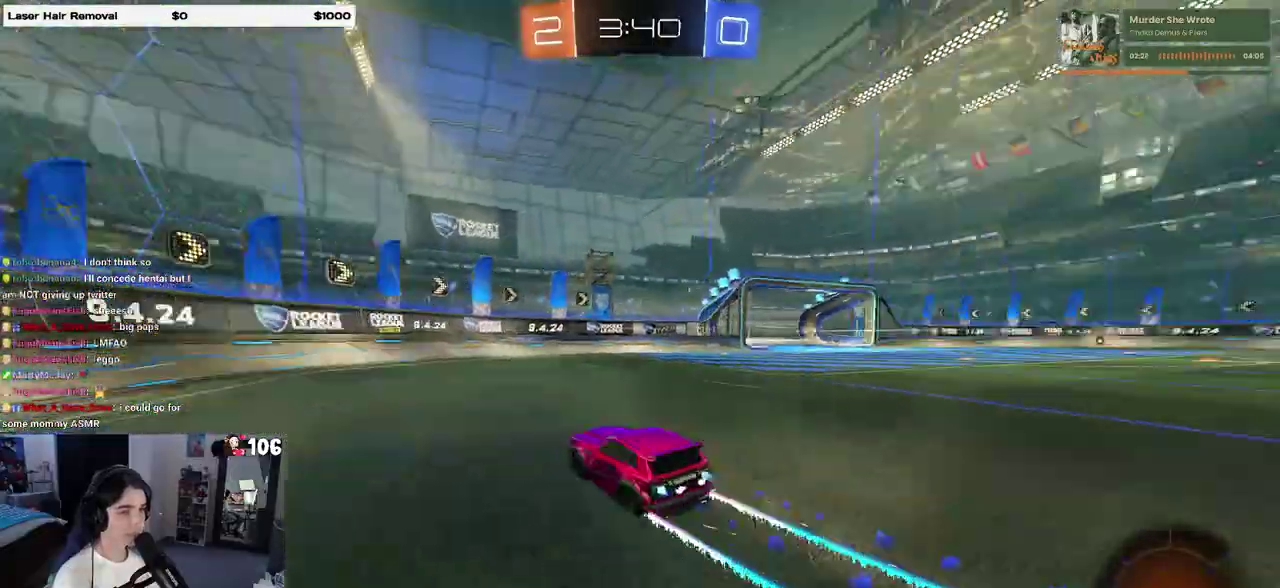
{"buttons": ["R2"], "left_stick": "right", "right_stick": "center", "events": [[33, "left_stick", "left"], [50, "TRIANGLE", "up"], [167, "left_stick", "center"], [217, "left_stick", "right"], [250, "SQUARE", "down"], [467, "SQUARE", "up"]]}
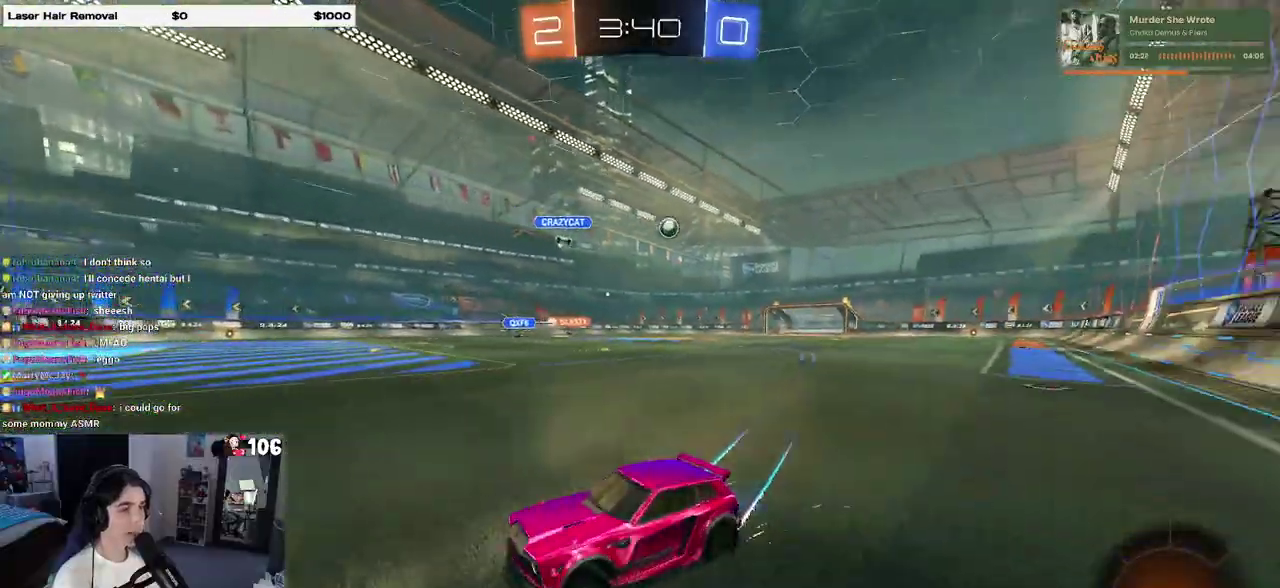
{"buttons": ["R2"], "left_stick": "right", "right_stick": "center", "events": []}
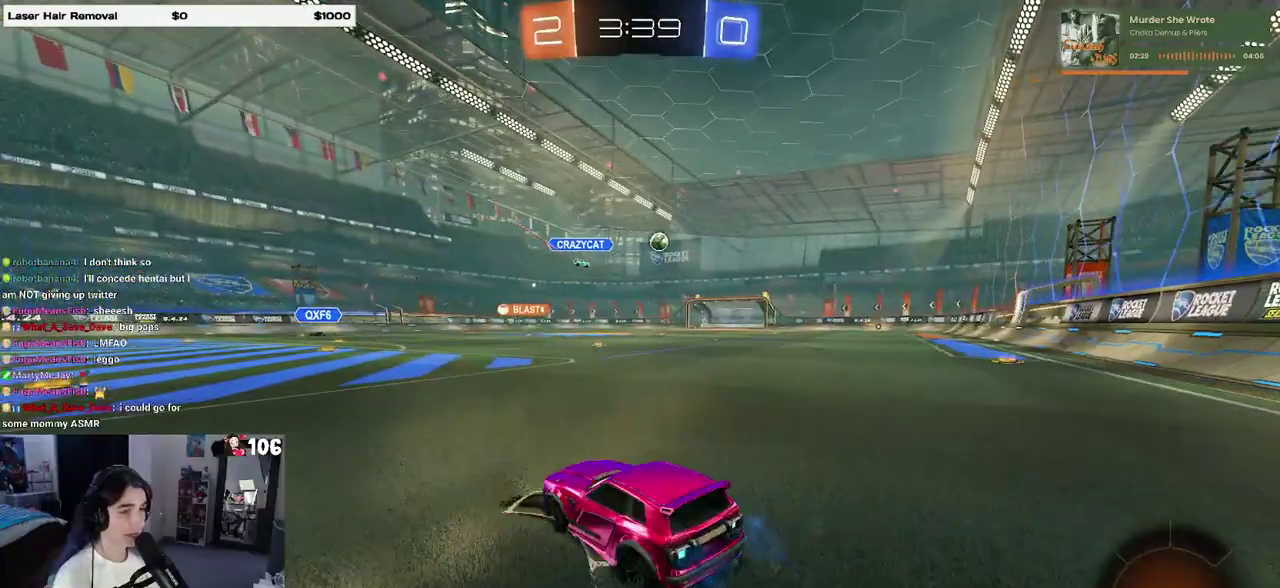
{"buttons": ["R2"], "left_stick": "center", "right_stick": "center", "events": [[467, "left_stick", "center"]]}
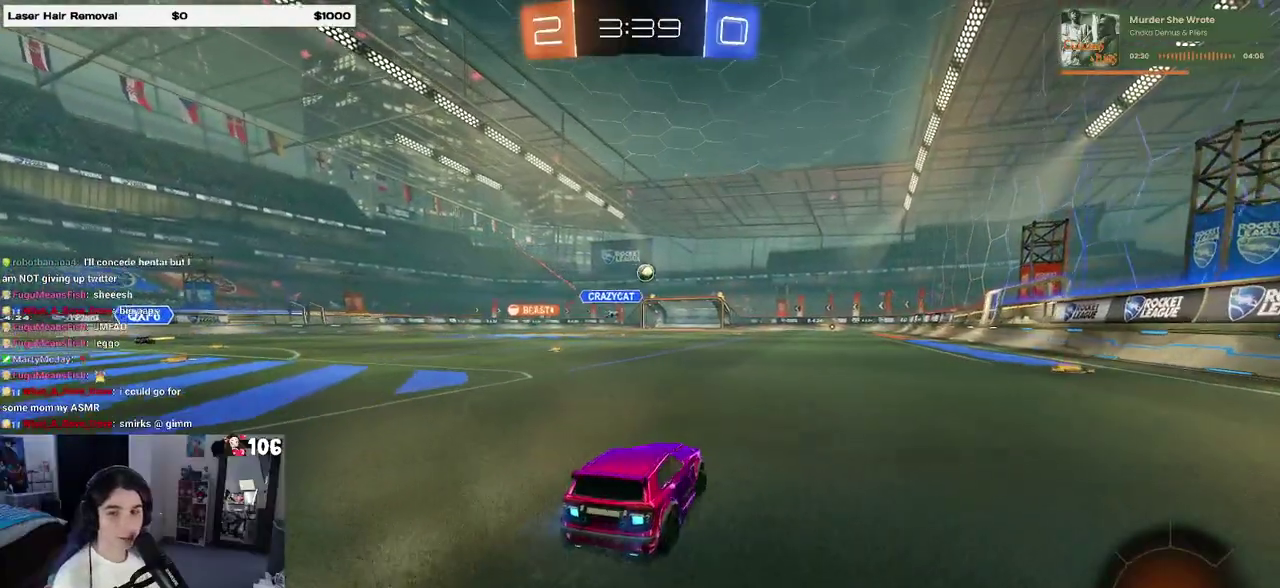
{"buttons": ["R2"], "left_stick": "down-right", "right_stick": "center", "events": [[50, "CROSS", "down"], [67, "left_stick", "up-right"], [117, "CROSS", "up"], [183, "CROSS", "down"], [250, "left_stick", "down"], [267, "CROSS", "up"], [300, "TRIANGLE", "down"], [383, "left_stick", "down-right"], [400, "TRIANGLE", "up"]]}
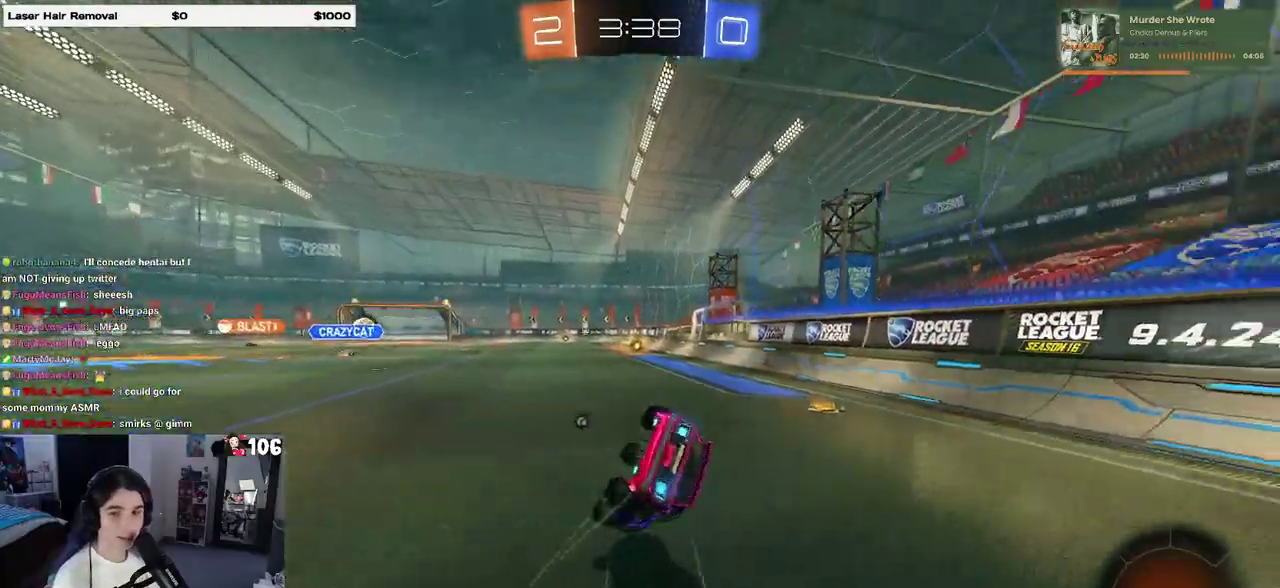
{"buttons": ["SQUARE", "R2"], "left_stick": "down-right", "right_stick": "center", "events": [[117, "SQUARE", "down"]]}
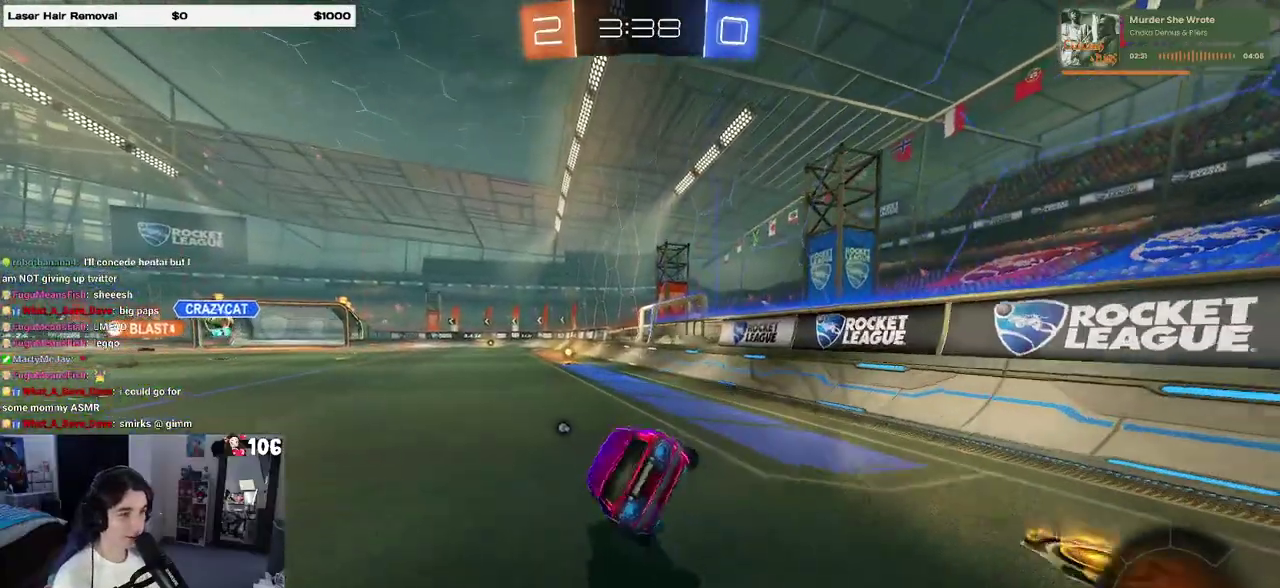
{"buttons": ["R2"], "left_stick": "center", "right_stick": "center", "events": [[100, "SQUARE", "up"], [200, "left_stick", "down"], [250, "CROSS", "down"], [300, "CROSS", "up"], [350, "left_stick", "down-left"], [483, "left_stick", "center"]]}